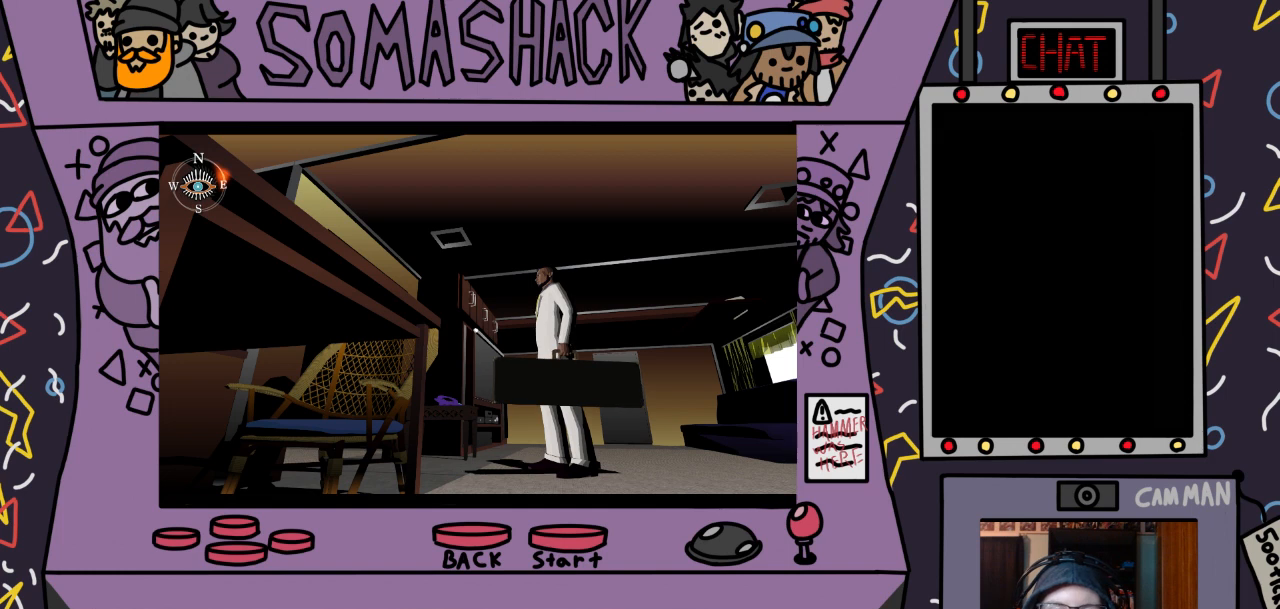
Gameplay with a controller (PlayStation layout); each line is a JSON object with the inputs held at the frame after it. "events" lists button and stick changes between this image and that frame as [ms after this image, input, new state], when the widget could be followed in between.
{"buttons": [], "left_stick": "center", "right_stick": "center", "events": []}
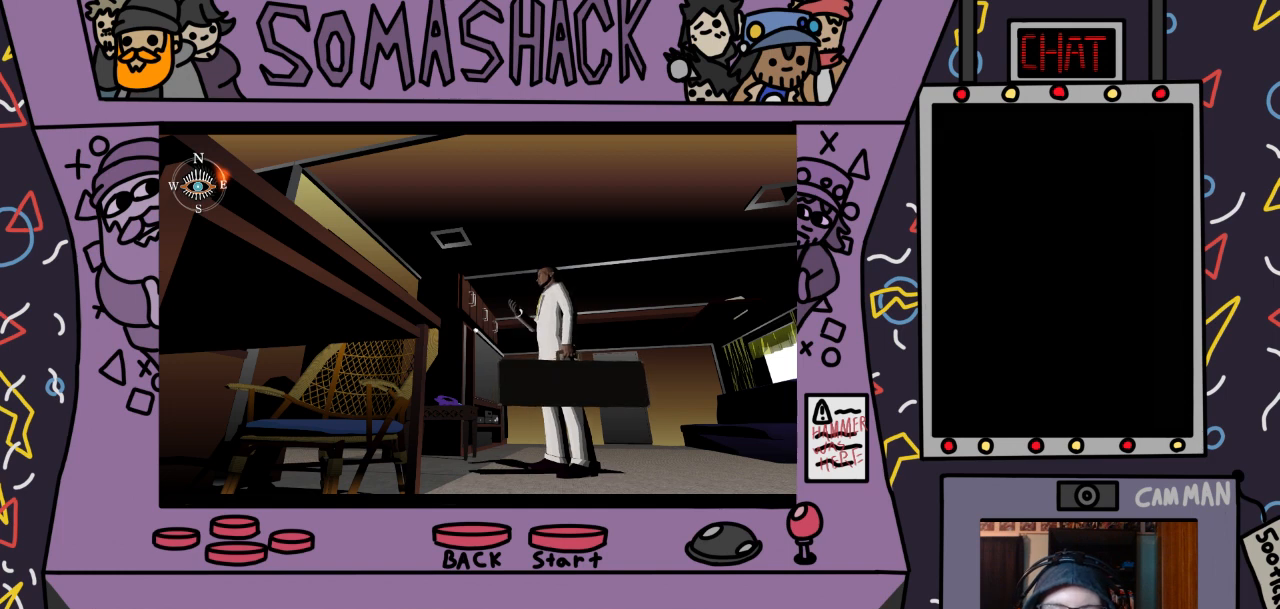
{"buttons": [], "left_stick": "center", "right_stick": "center", "events": []}
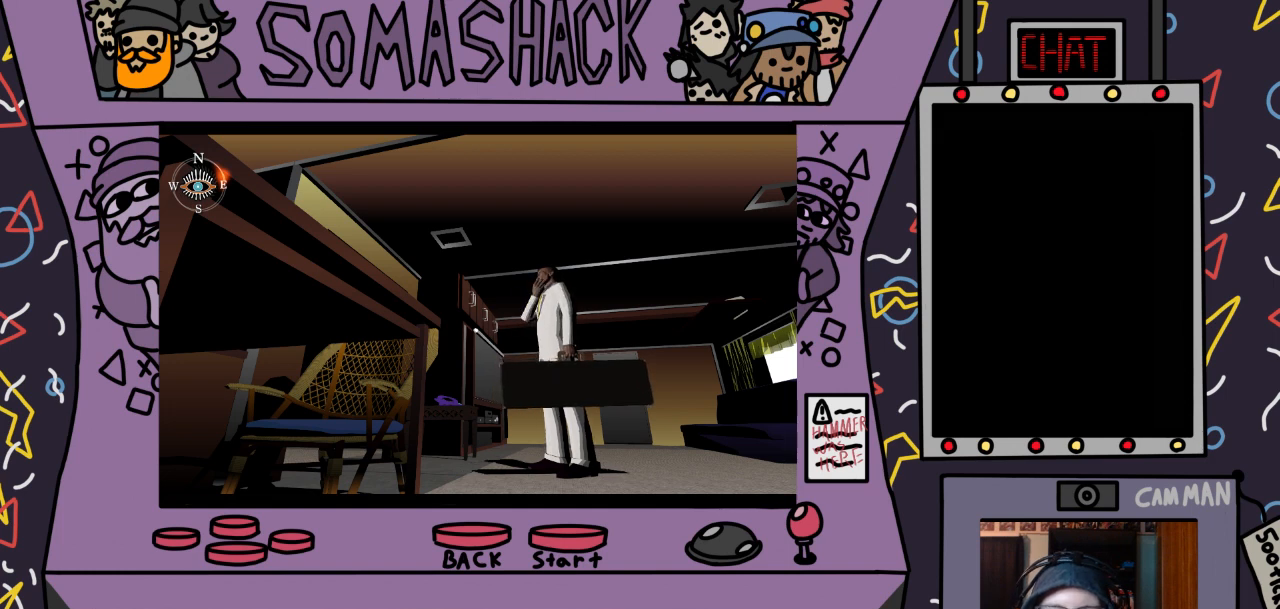
{"buttons": [], "left_stick": "center", "right_stick": "center", "events": []}
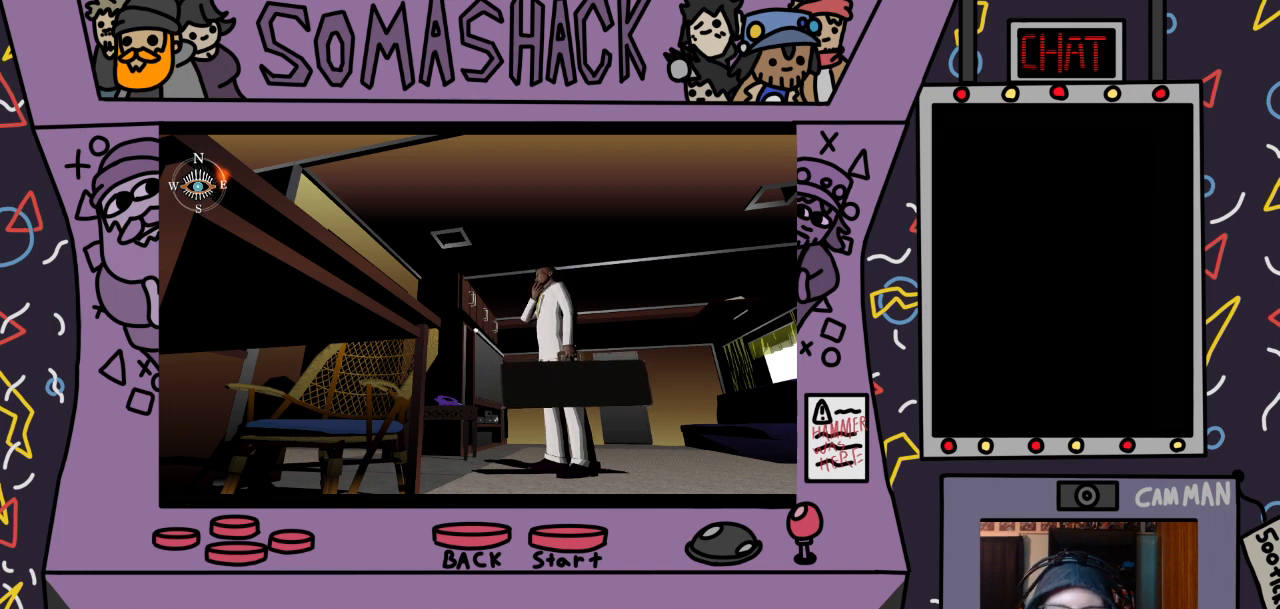
{"buttons": [], "left_stick": "center", "right_stick": "center", "events": [[133, "right_stick", "left"], [200, "right_stick", "center"]]}
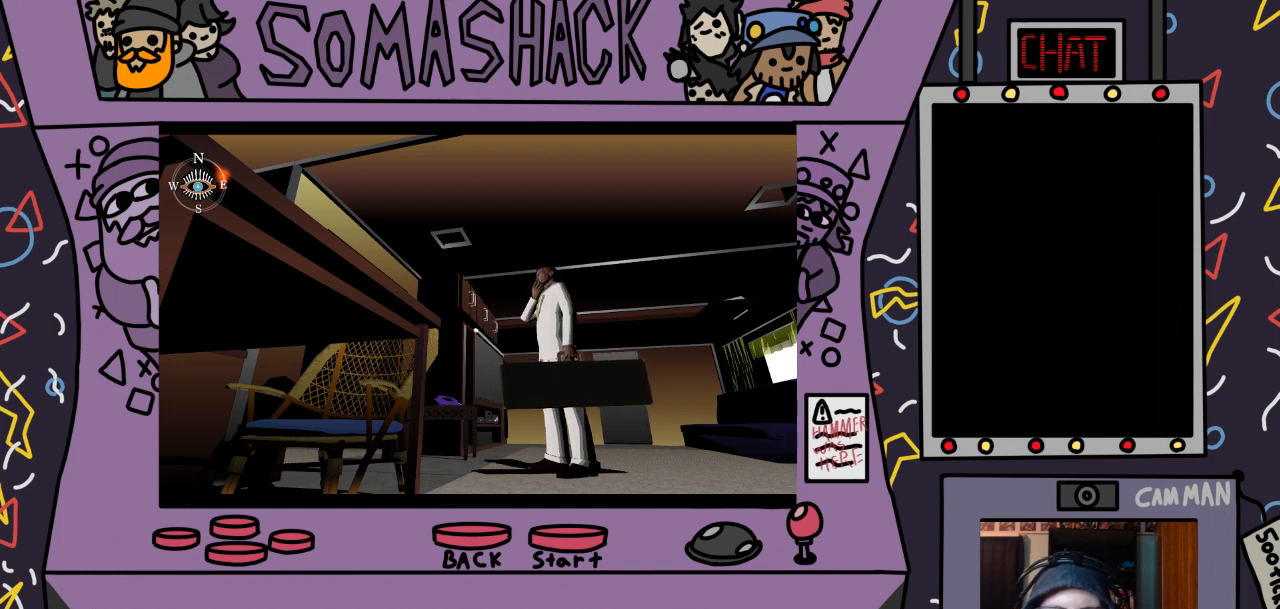
{"buttons": [], "left_stick": "center", "right_stick": "center", "events": []}
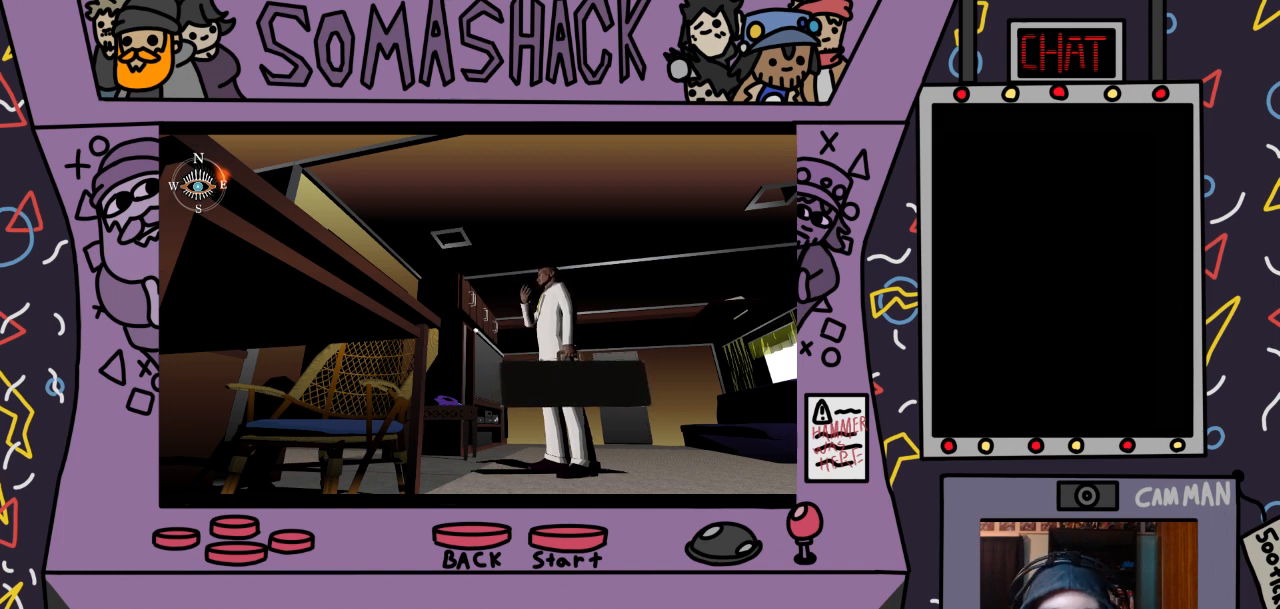
{"buttons": [], "left_stick": "center", "right_stick": "center", "events": [[167, "SELECT", "down"], [467, "SELECT", "up"]]}
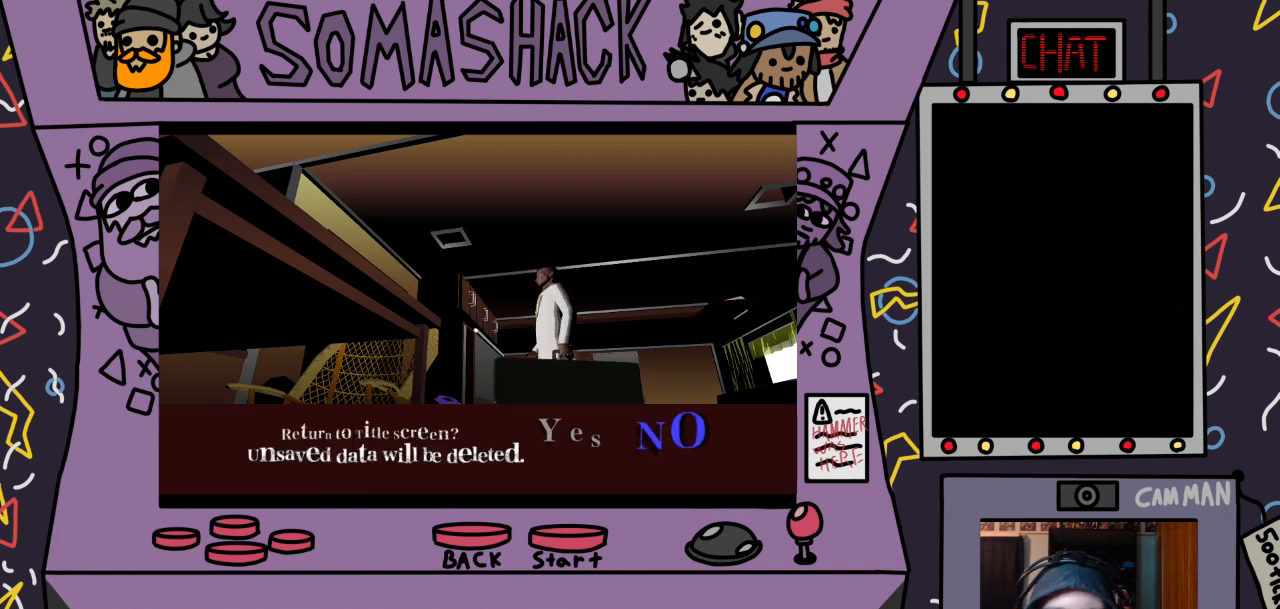
{"buttons": [], "left_stick": "center", "right_stick": "center", "events": []}
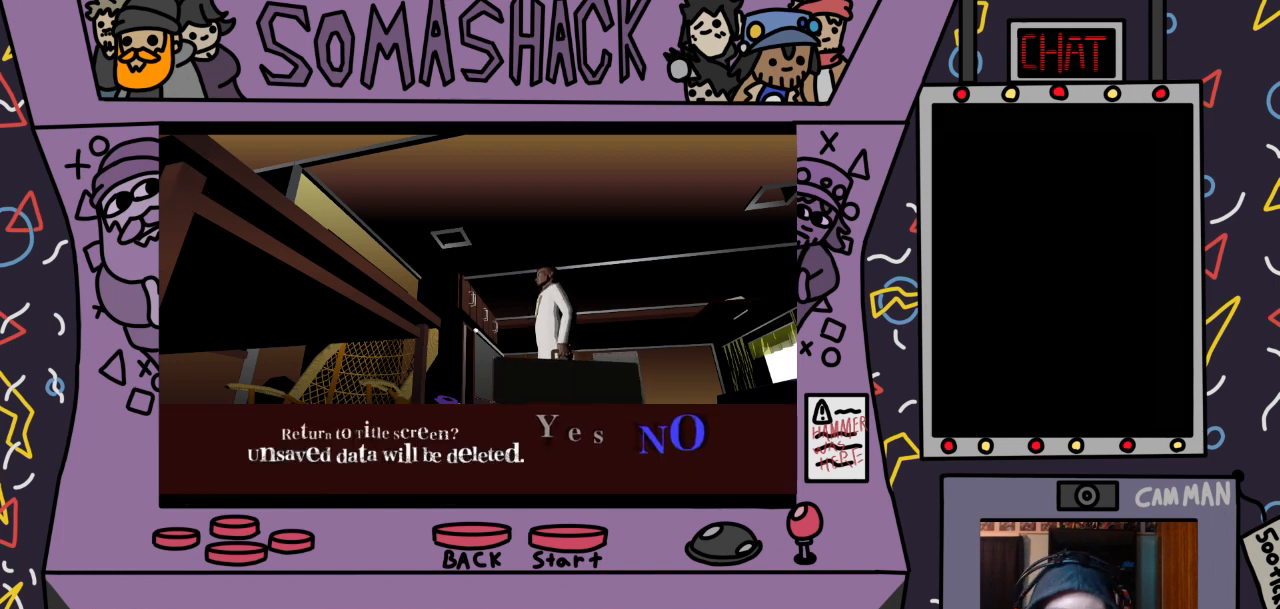
{"buttons": [], "left_stick": "center", "right_stick": "center", "events": []}
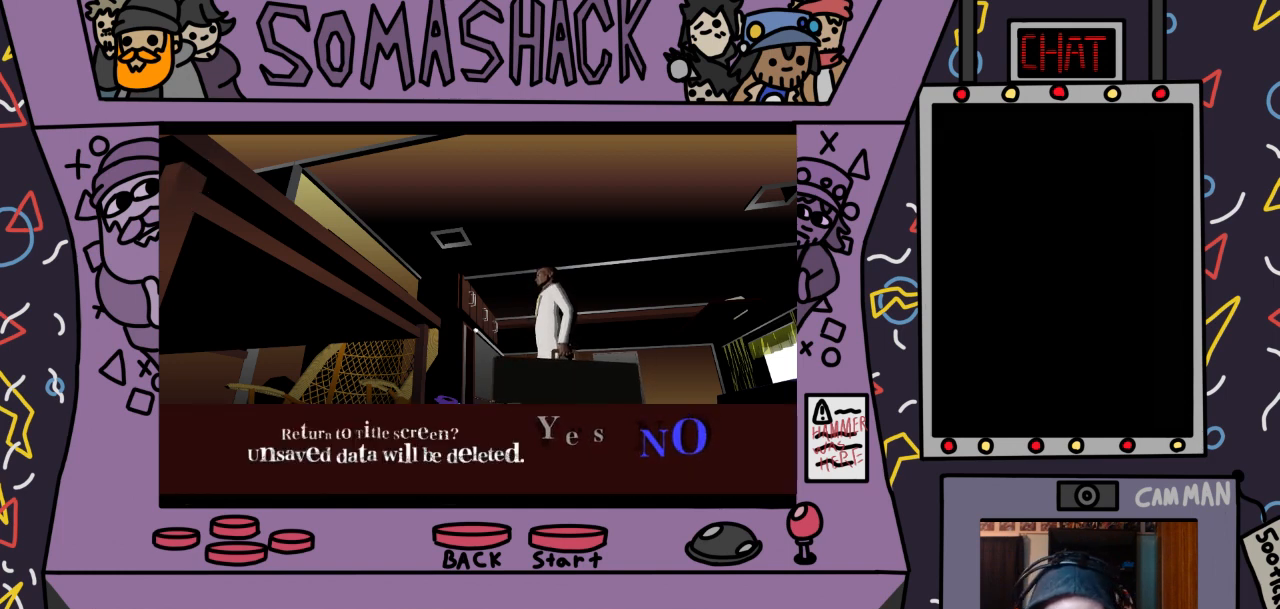
{"buttons": [], "left_stick": "center", "right_stick": "center", "events": []}
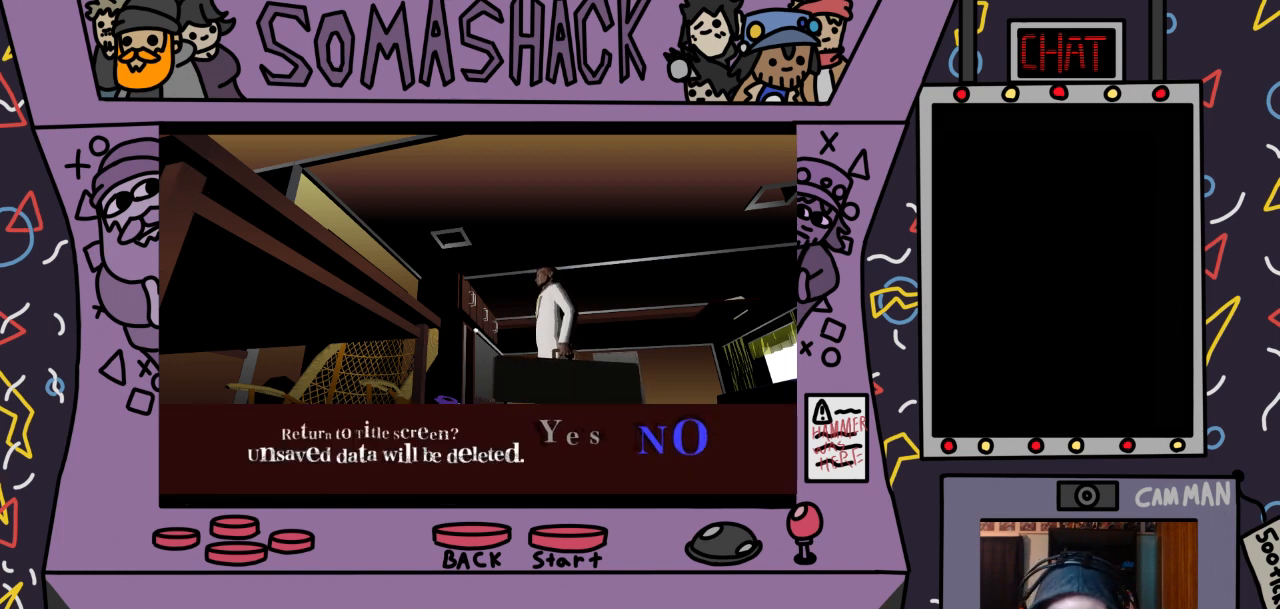
{"buttons": [], "left_stick": "center", "right_stick": "center", "events": [[100, "CROSS", "down"], [200, "CROSS", "up"]]}
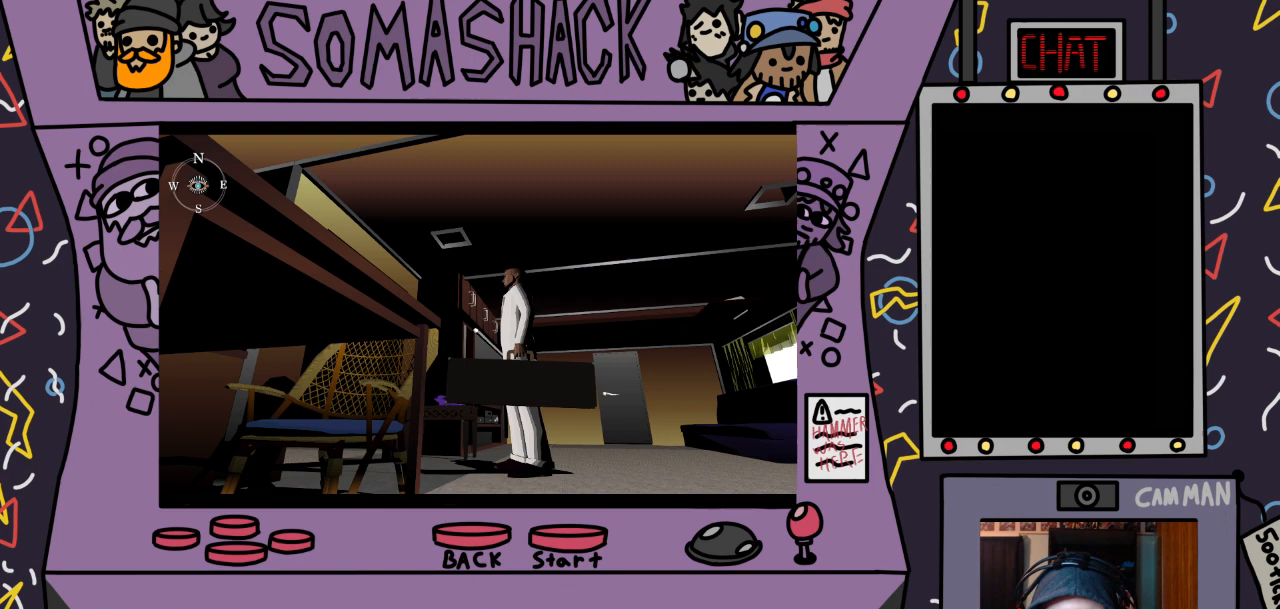
{"buttons": [], "left_stick": "center", "right_stick": "center", "events": [[233, "START", "down"], [333, "START", "up"]]}
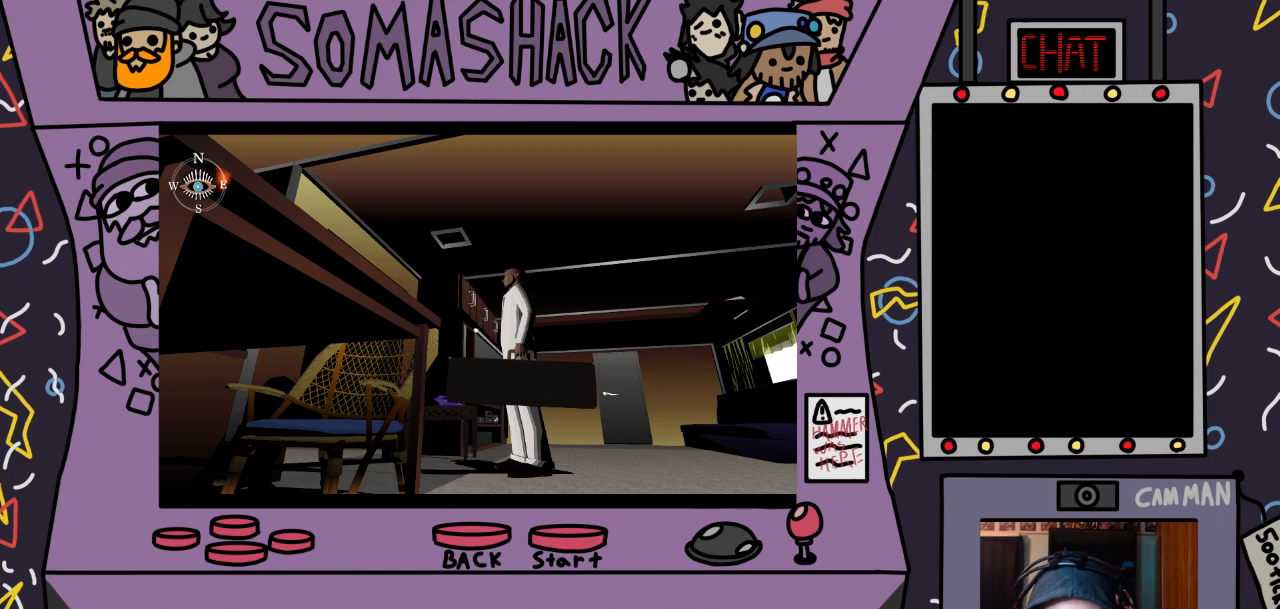
{"buttons": [], "left_stick": "center", "right_stick": "center", "events": []}
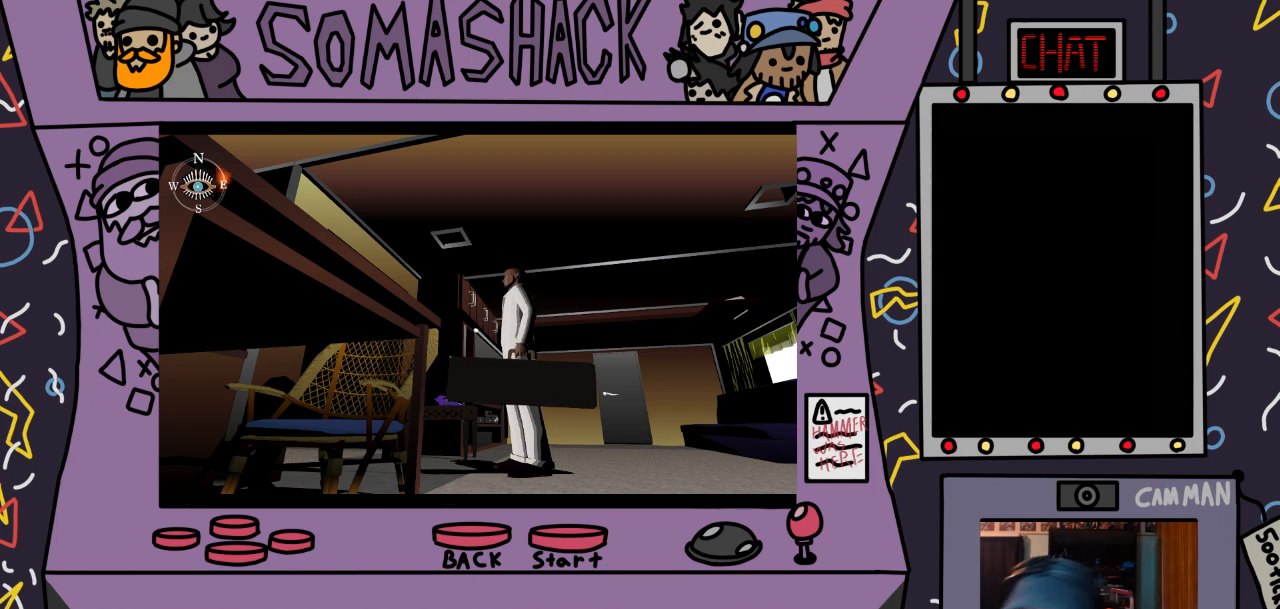
{"buttons": [], "left_stick": "center", "right_stick": "center", "events": []}
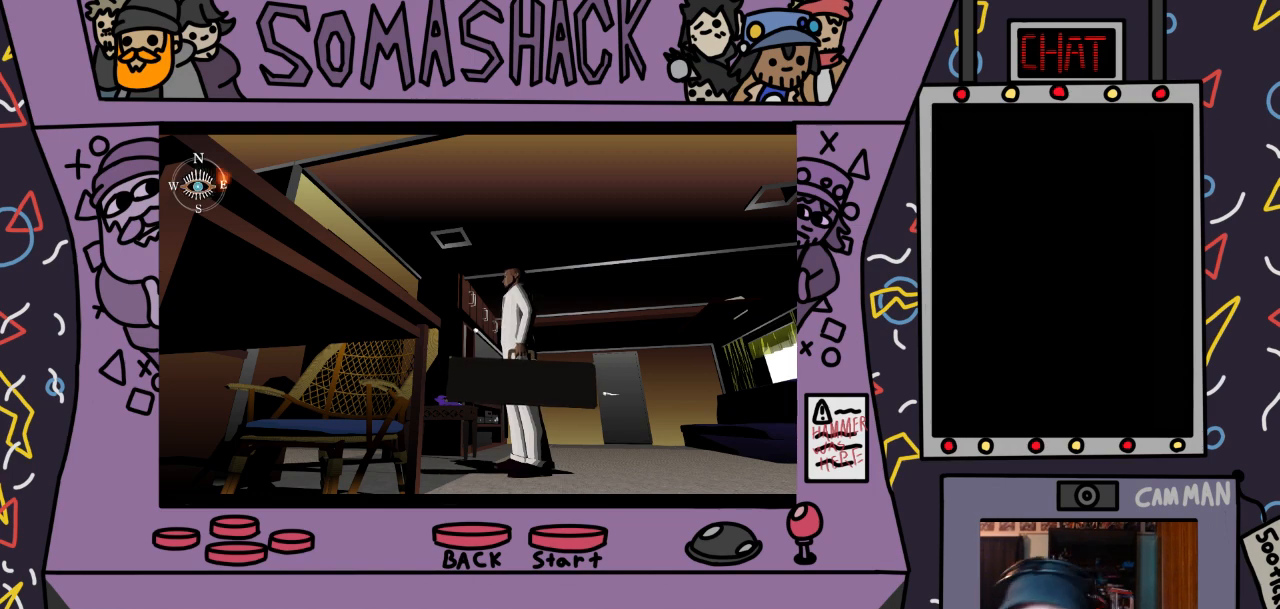
{"buttons": ["SQUARE"], "left_stick": "center", "right_stick": "center", "events": [[467, "SQUARE", "down"]]}
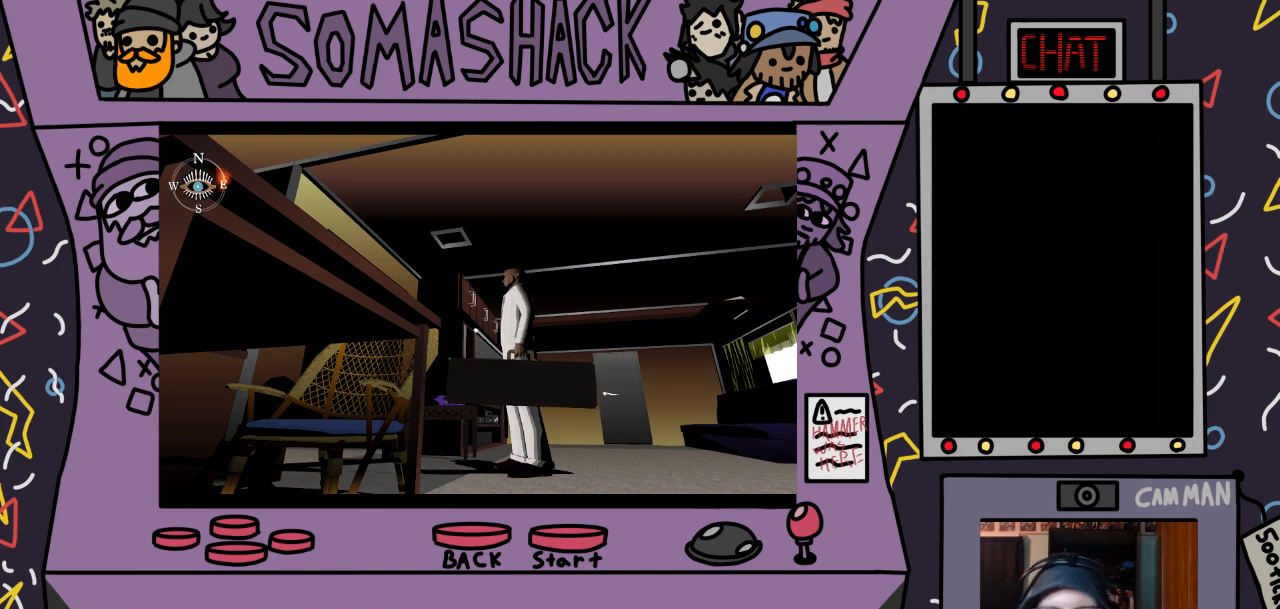
{"buttons": [], "left_stick": "up-right", "right_stick": "center", "events": [[133, "SQUARE", "up"], [333, "left_stick", "up-right"]]}
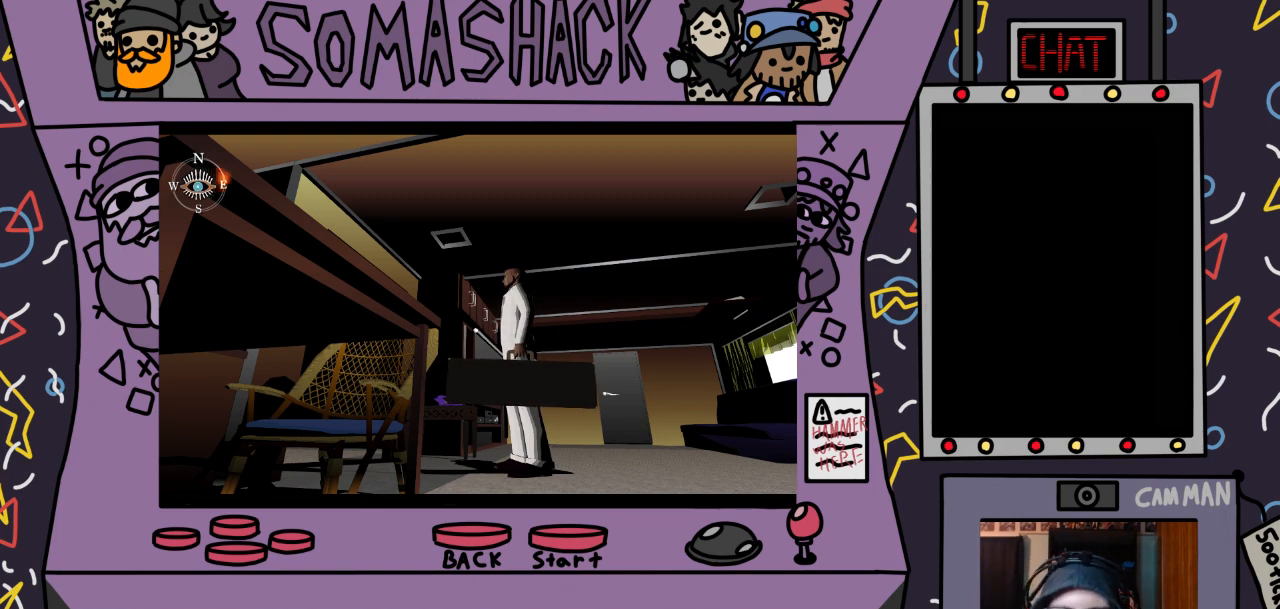
{"buttons": [], "left_stick": "center", "right_stick": "center", "events": [[67, "R2", "down"], [100, "left_stick", "center"], [267, "R2", "up"]]}
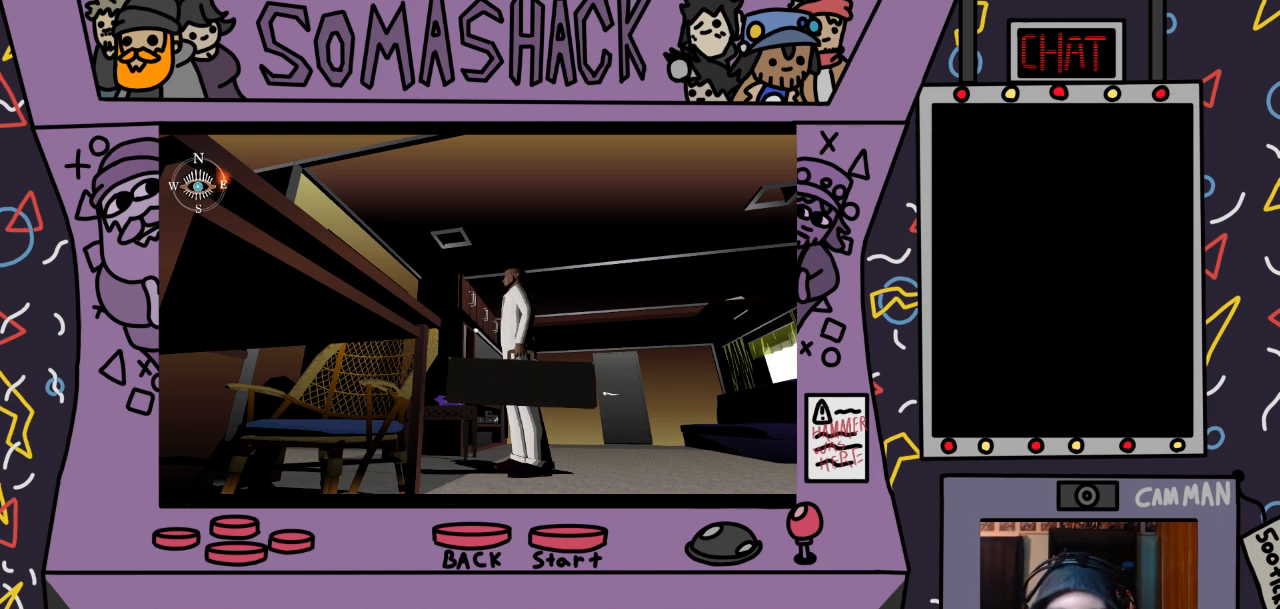
{"buttons": ["CIRCLE"], "left_stick": "center", "right_stick": "center", "events": [[67, "CROSS", "down"], [200, "CROSS", "up"], [467, "CIRCLE", "down"]]}
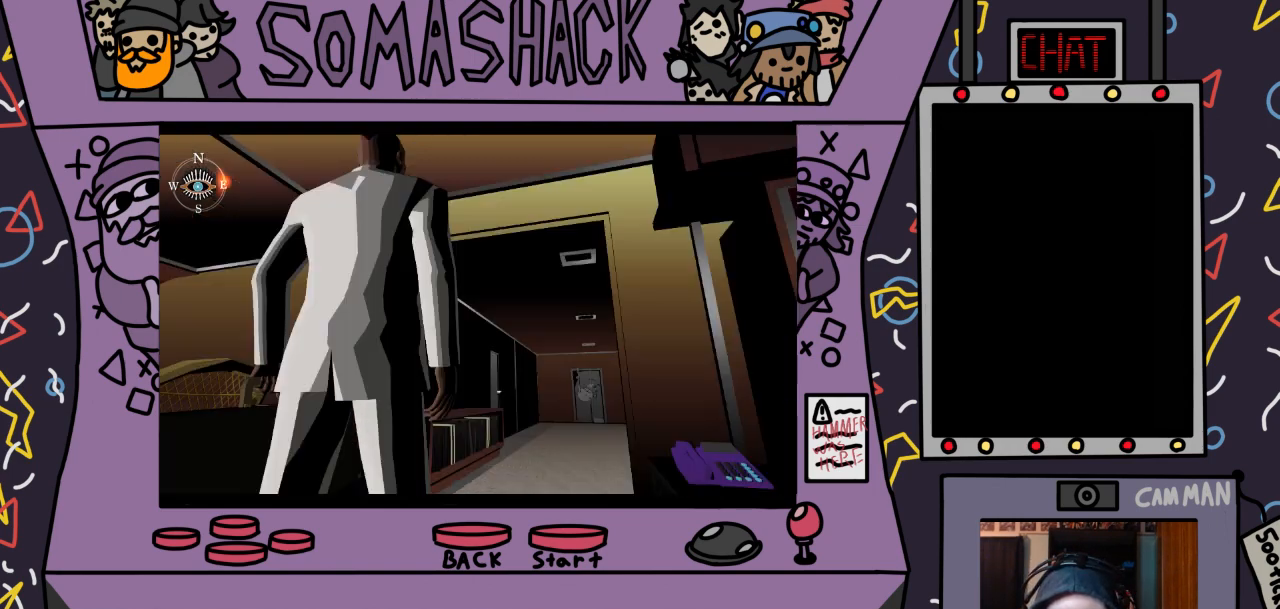
{"buttons": [], "left_stick": "center", "right_stick": "center", "events": [[100, "CIRCLE", "up"]]}
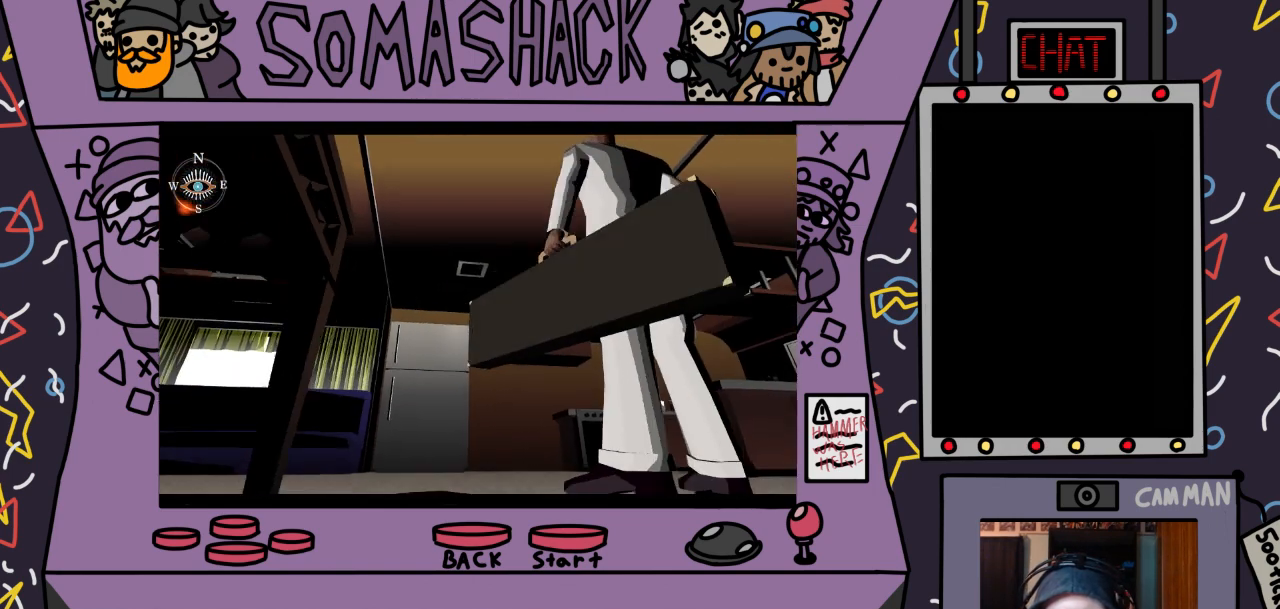
{"buttons": ["CROSS"], "left_stick": "center", "right_stick": "center", "events": [[133, "CROSS", "down"]]}